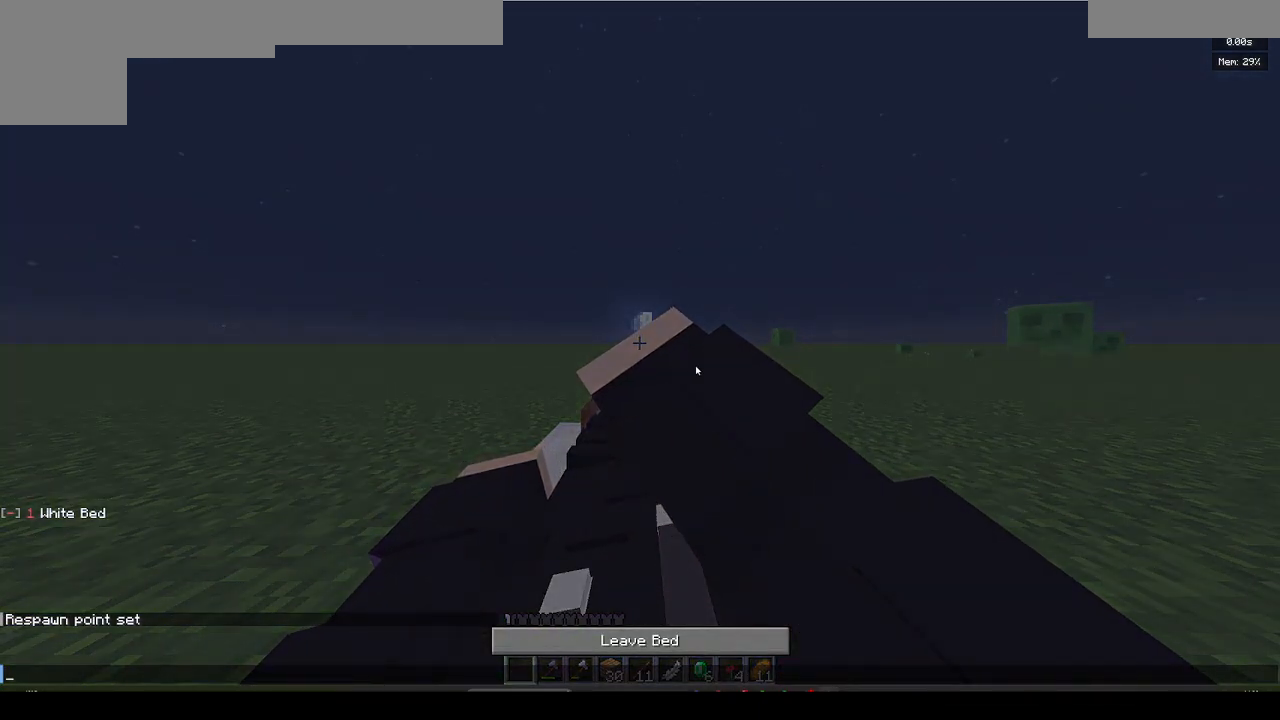
Gameplay with keyboard and mouse; each line is a JSON object with the keys and mouse buttons held at the frame after it. "events" lists presses ("down") and releases ("up") of "a", "d", "s", "w", "mouse_left" and "mouse_right" between this image and that frame as [ms after this image, input, new state], when the widget could be followed in between. "mouse_left", "mouse_right" = the "left", "right" buttons of the "mouse" list. No other keys are recorded. Fast repeated clicks can show as one long hold. Mouse movement is not recorded.
{"keys": [], "mouse": [], "events": []}
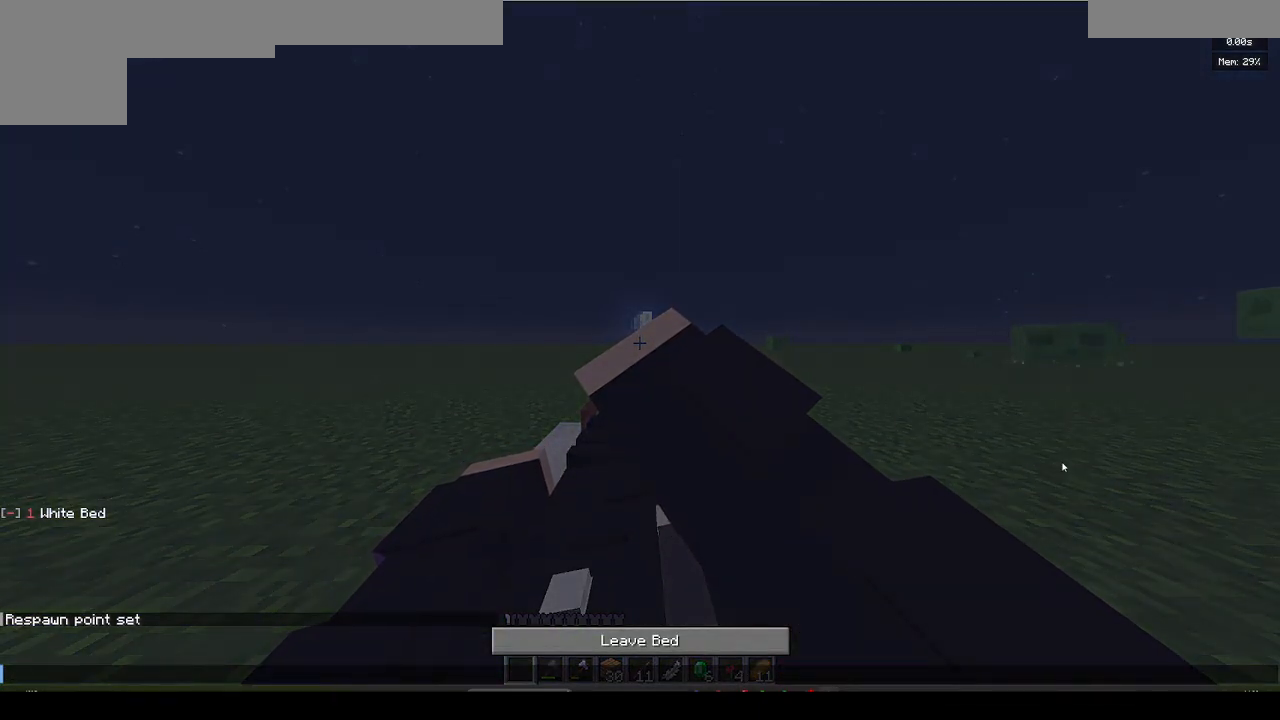
{"keys": [], "mouse": [], "events": []}
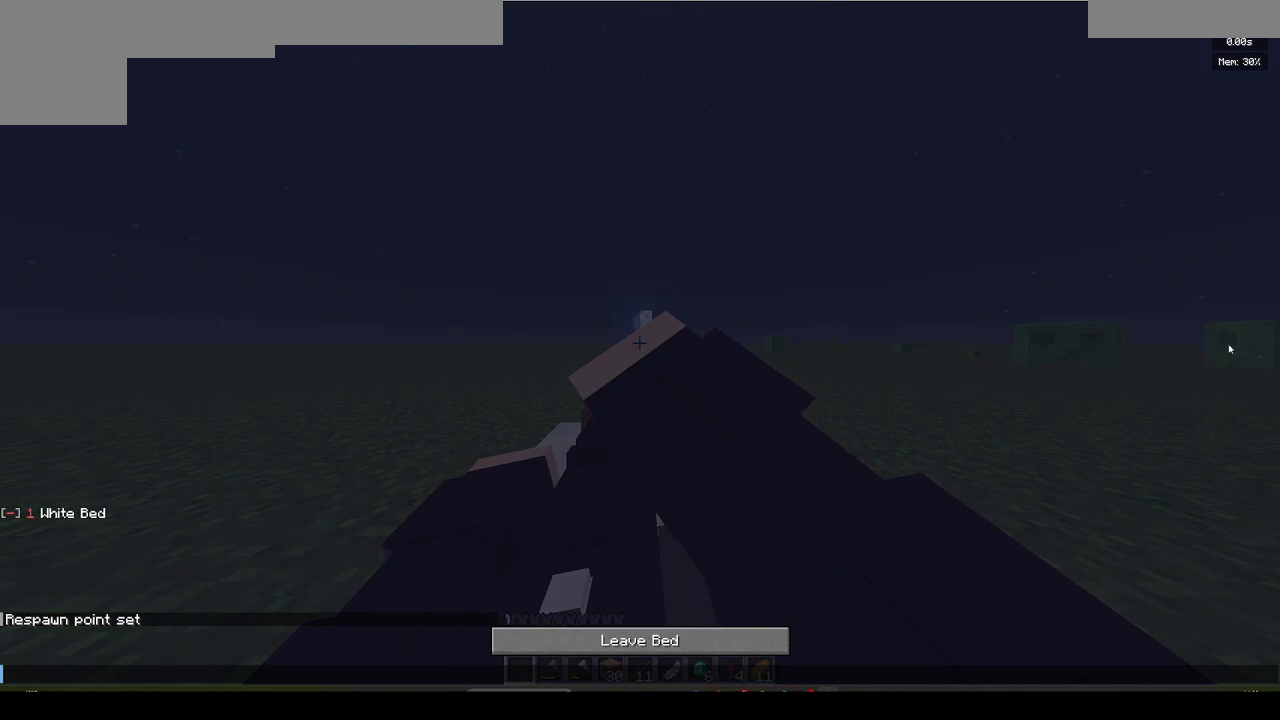
{"keys": [], "mouse": [], "events": []}
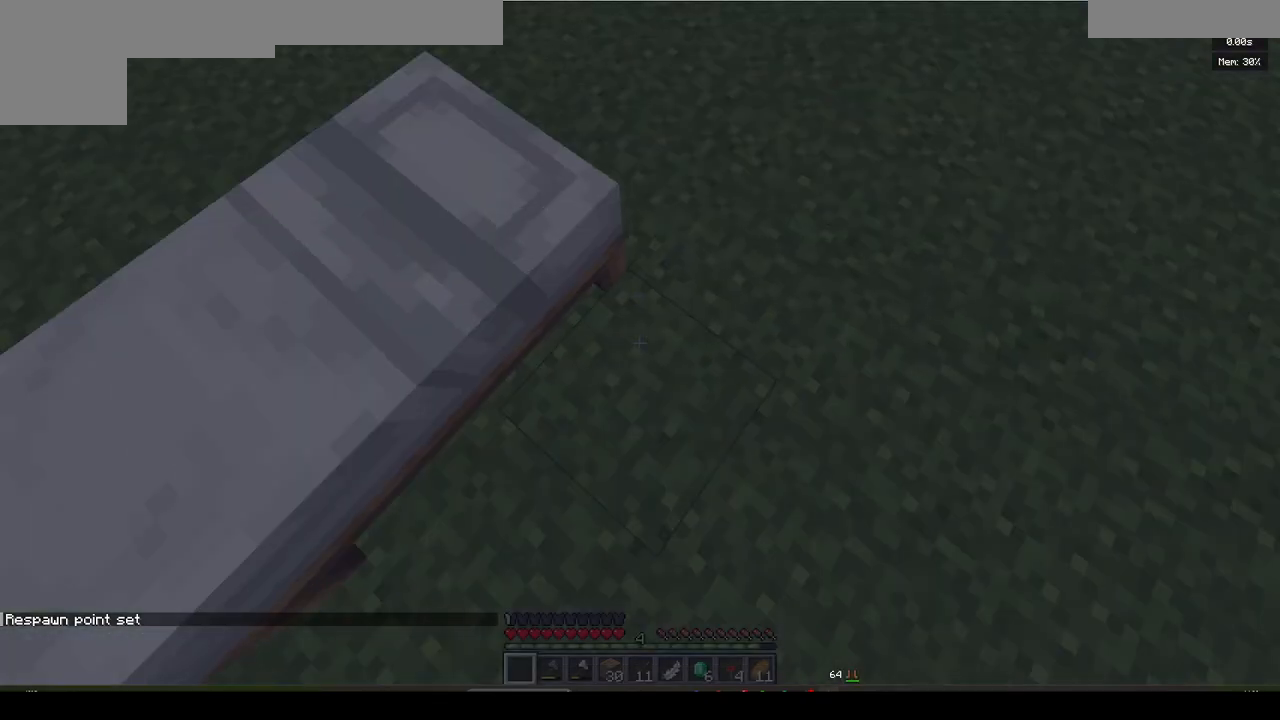
{"keys": [], "mouse": [], "events": []}
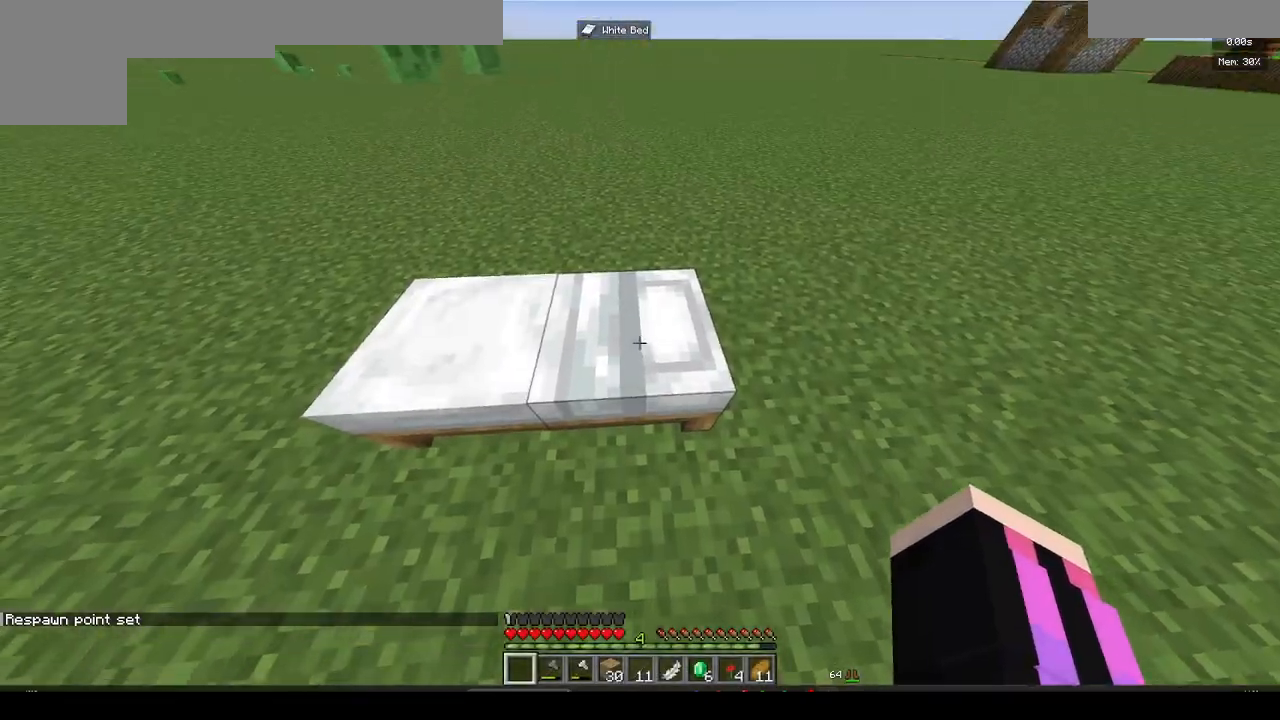
{"keys": [], "mouse": [], "events": []}
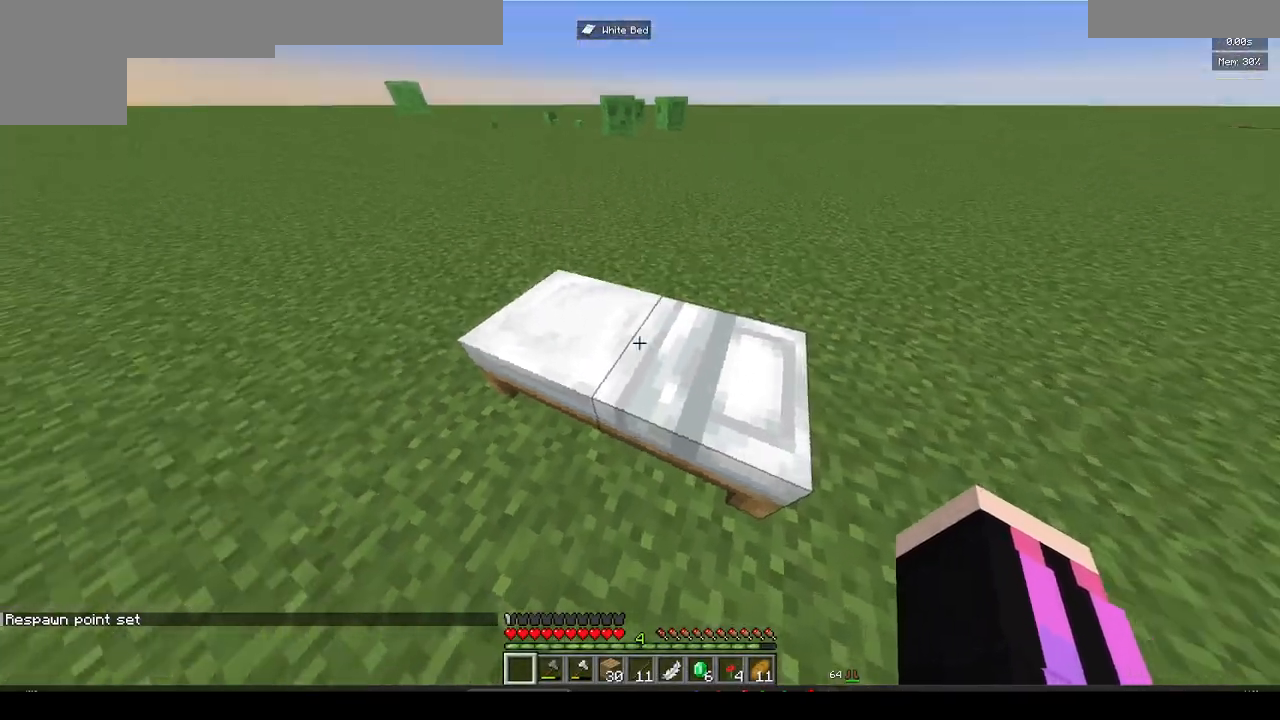
{"keys": [], "mouse": [], "events": []}
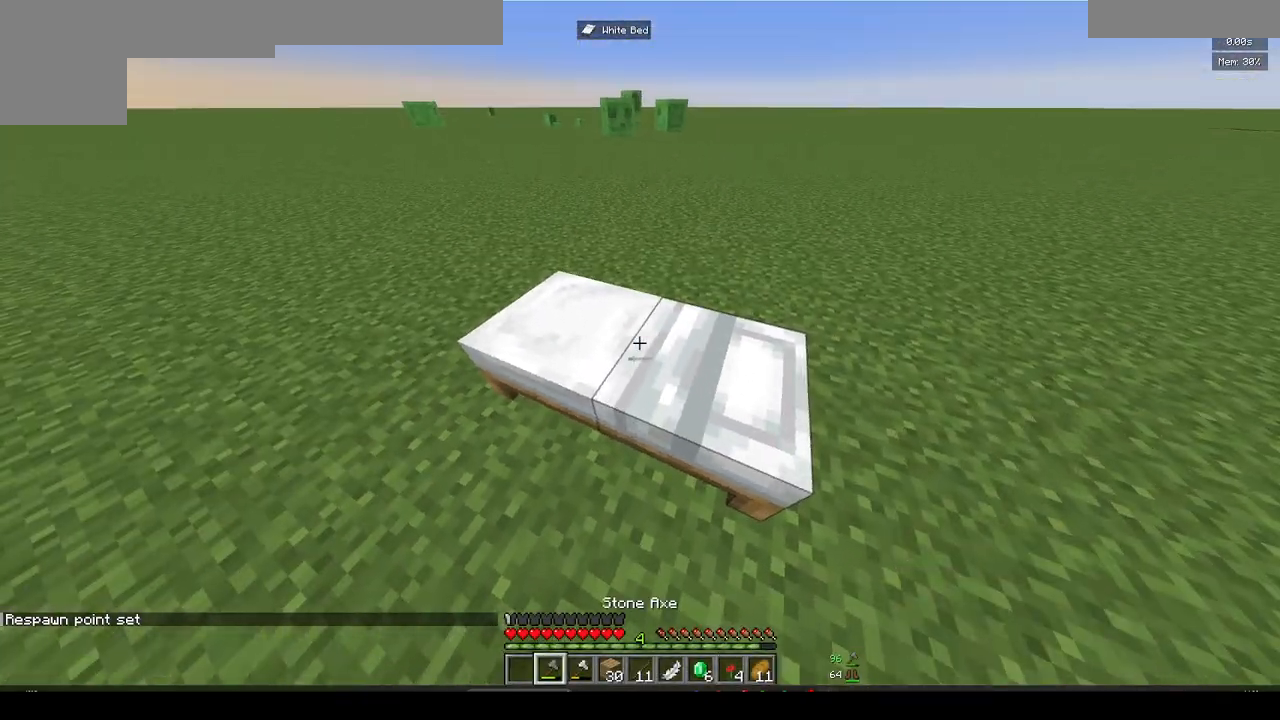
{"keys": [], "mouse": [], "events": []}
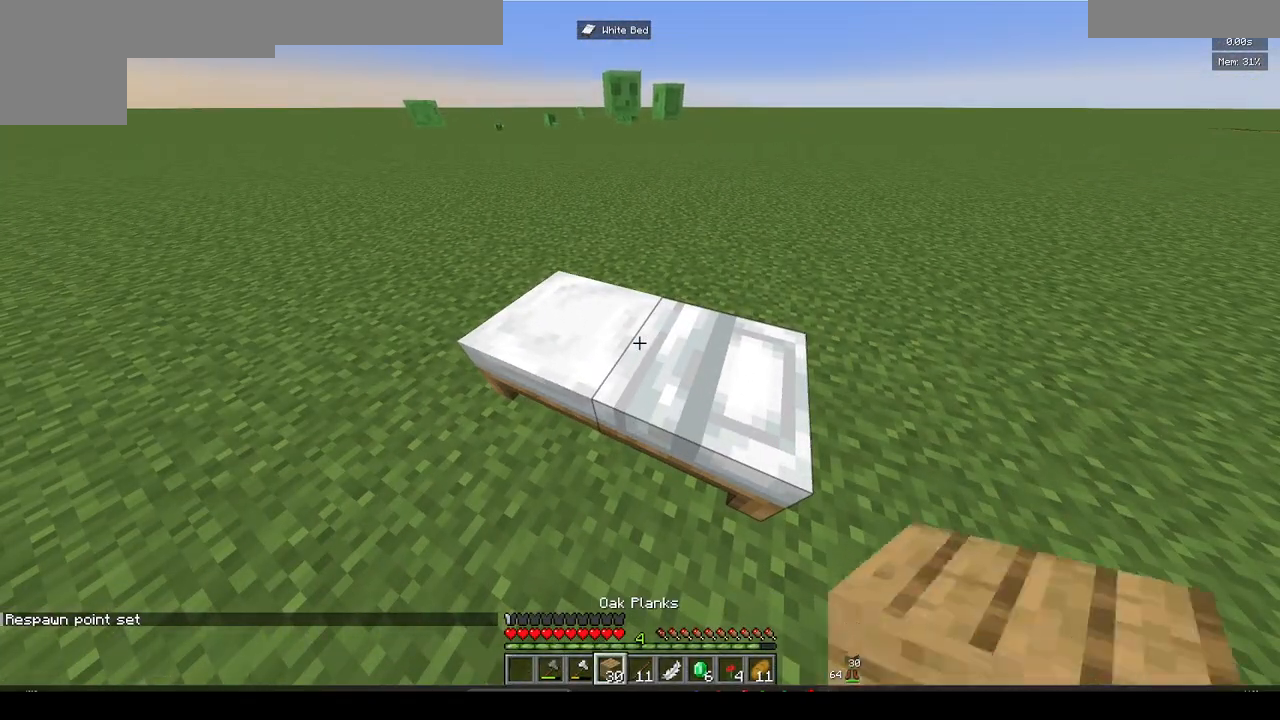
{"keys": [], "mouse": ["left"], "events": [[300, "mouse_left", "down"]]}
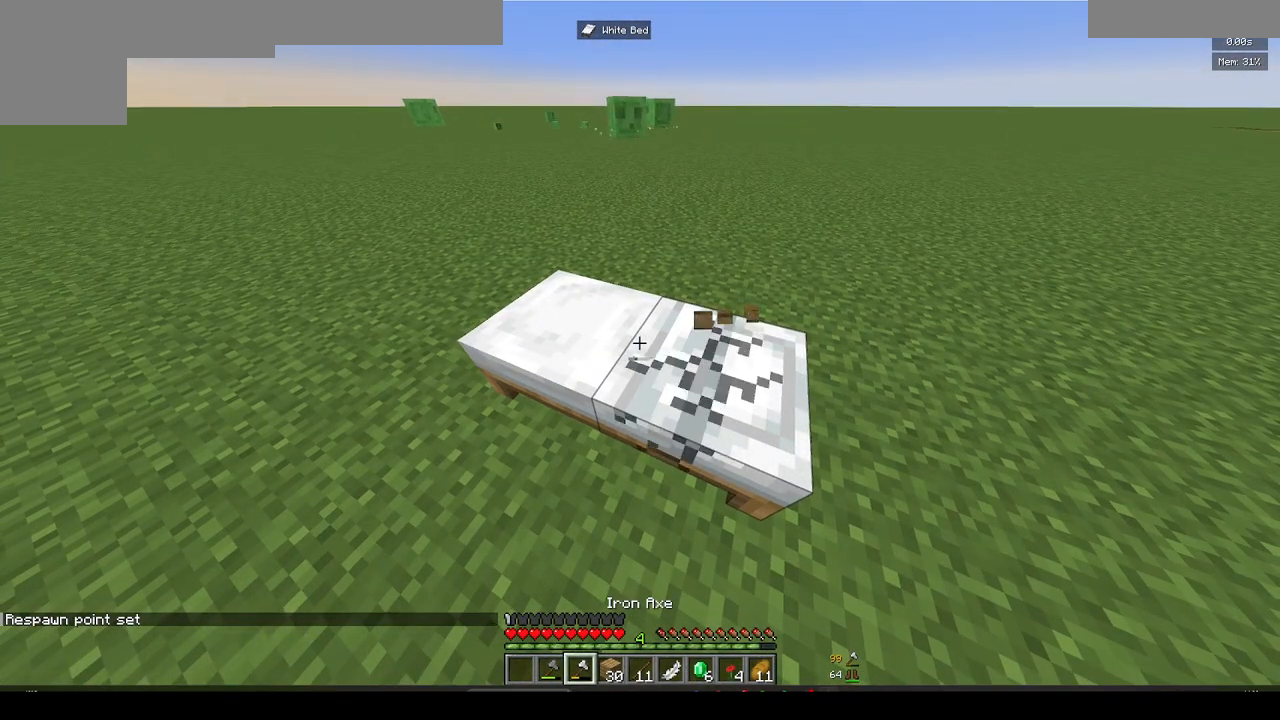
{"keys": ["w"], "mouse": [], "events": [[383, "mouse_left", "up"], [450, "w", "down"]]}
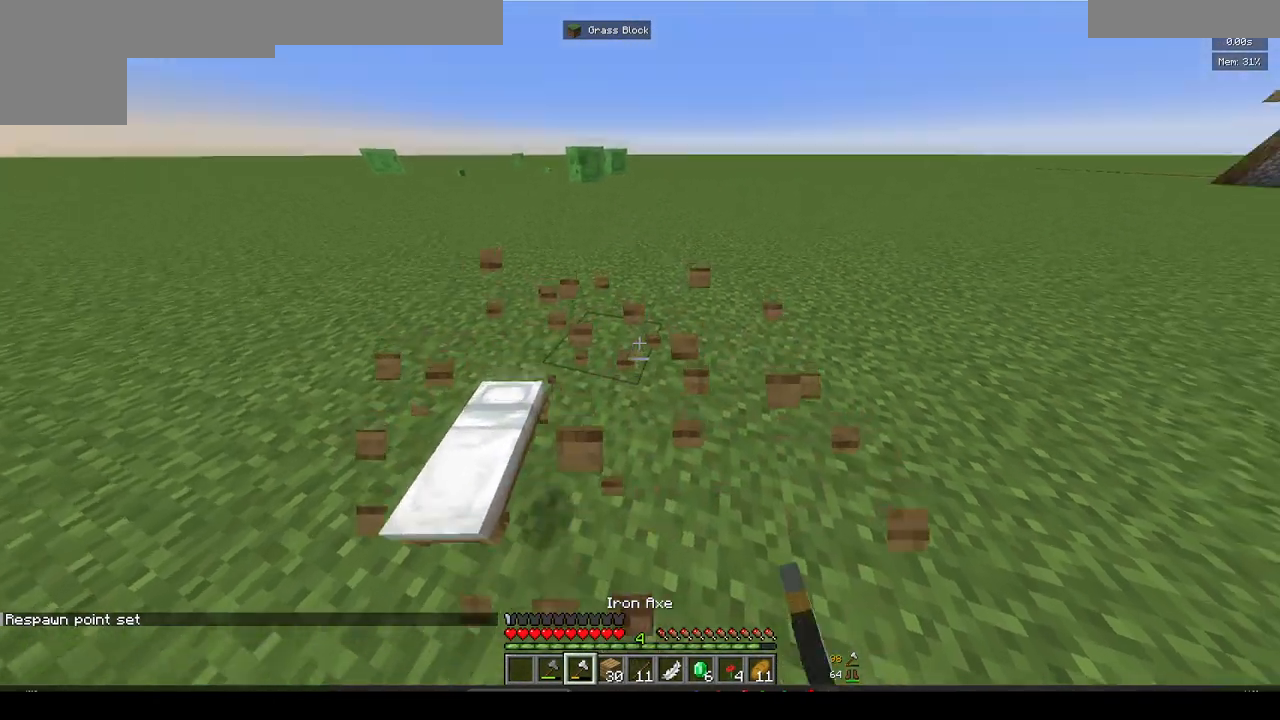
{"keys": ["w"], "mouse": [], "events": [[150, "w", "up"], [450, "w", "down"]]}
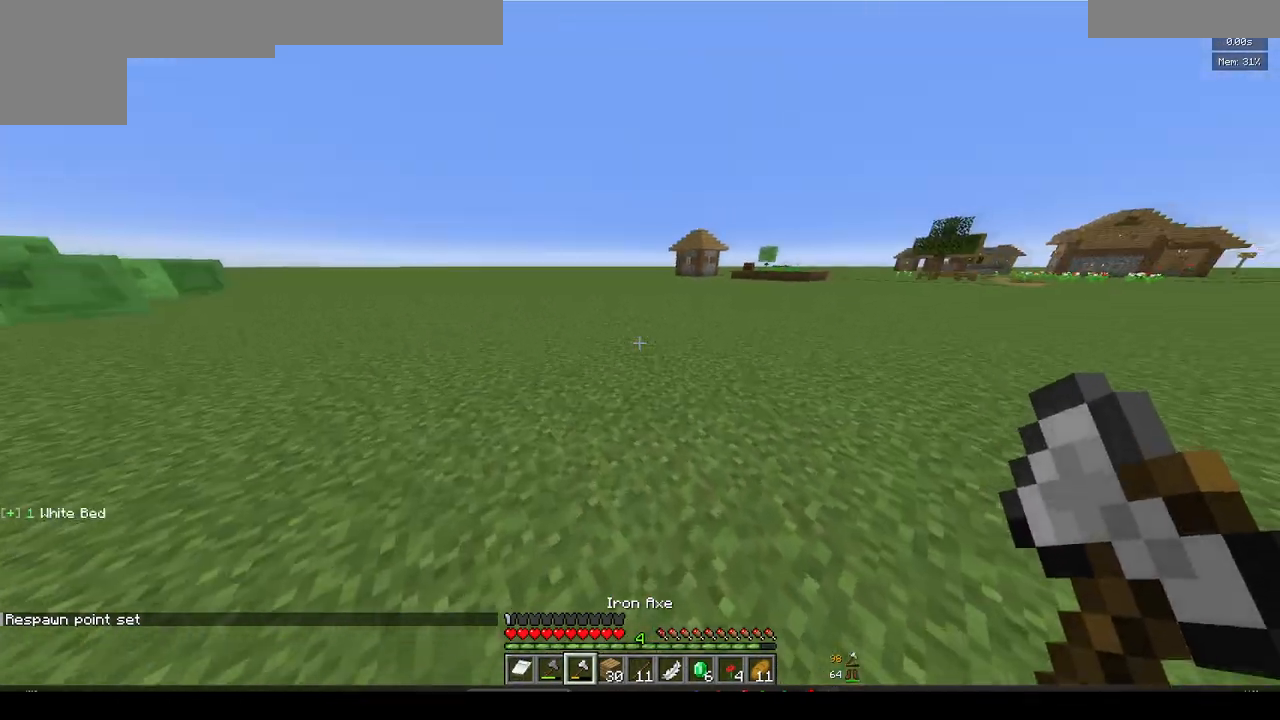
{"keys": ["w"], "mouse": [], "events": []}
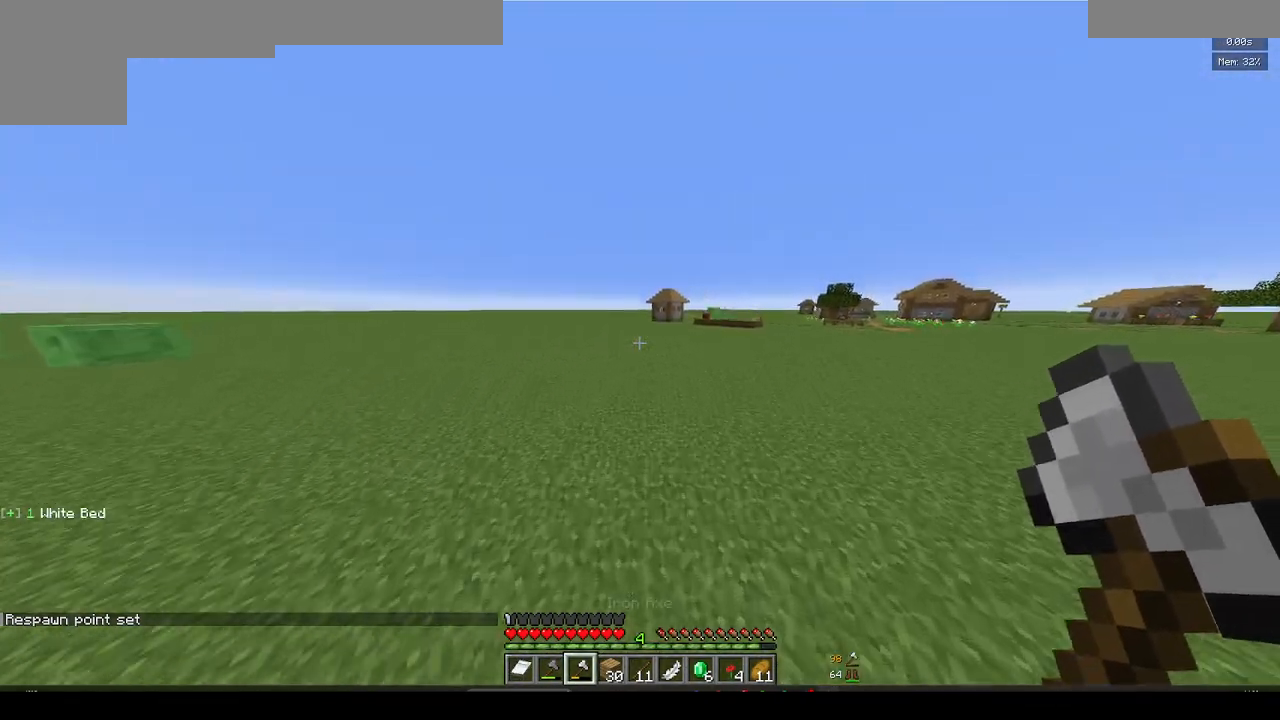
{"keys": ["w"], "mouse": [], "events": []}
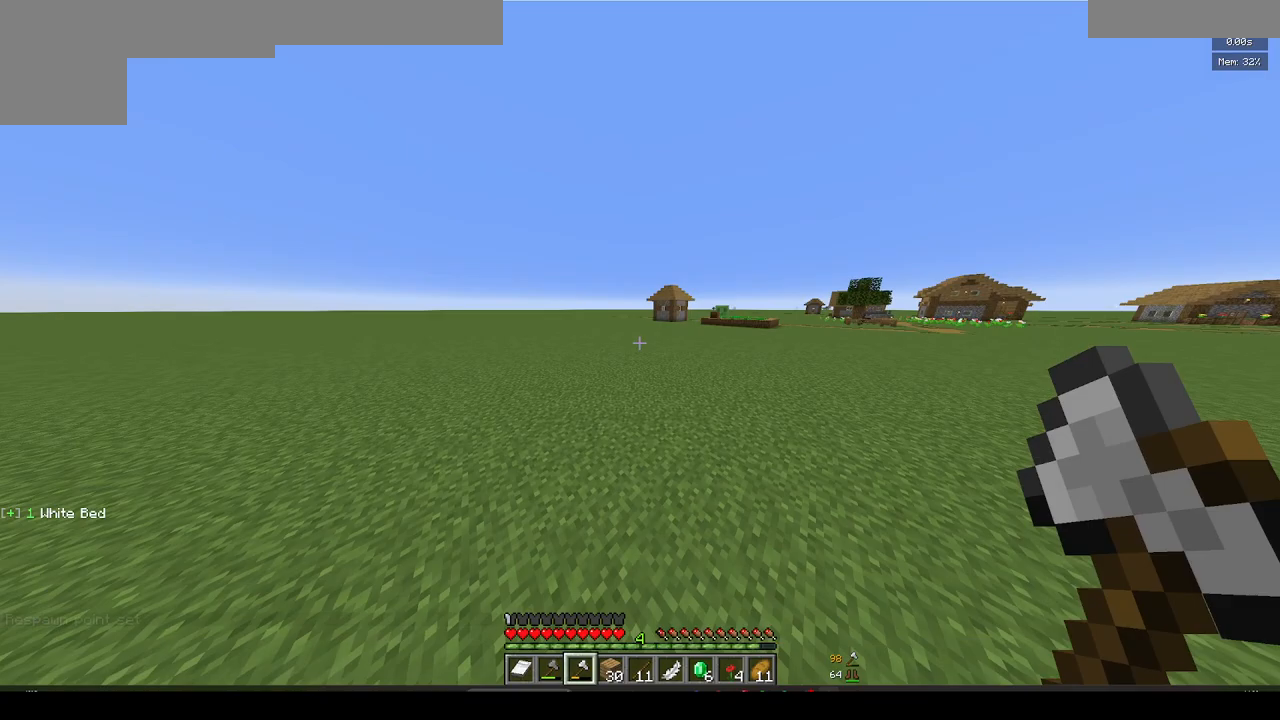
{"keys": ["w"], "mouse": [], "events": []}
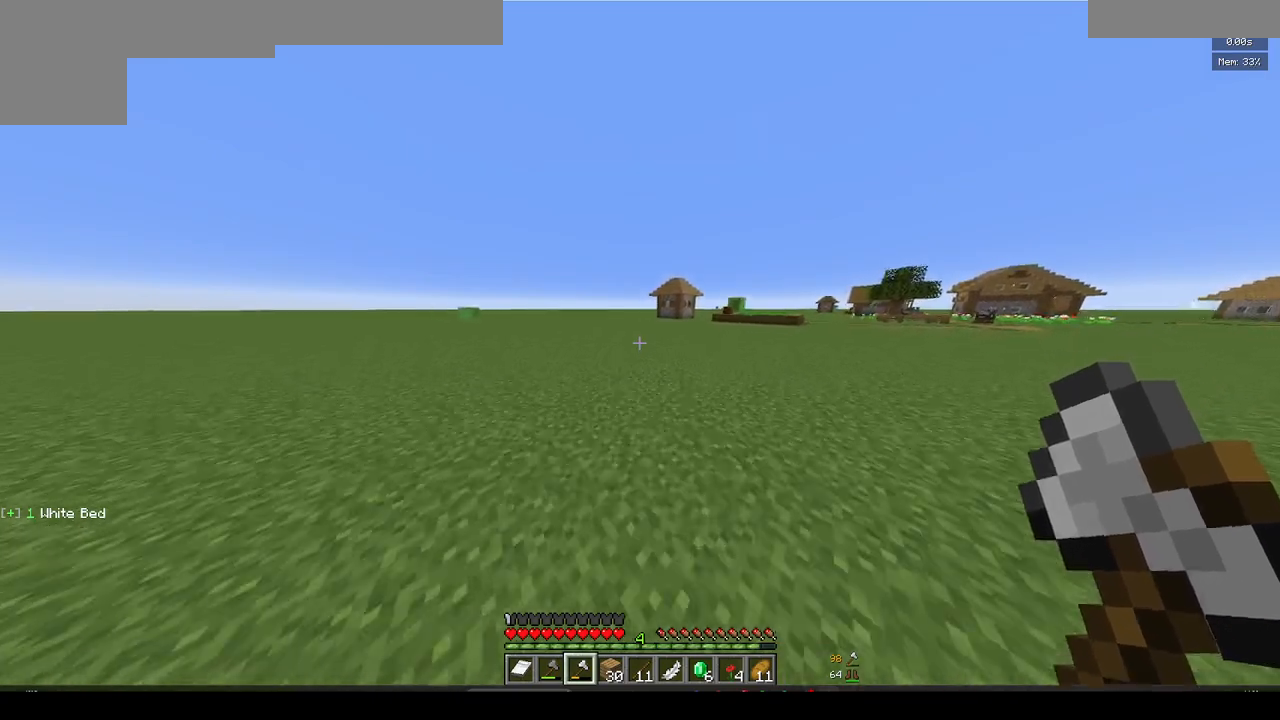
{"keys": ["w"], "mouse": [], "events": []}
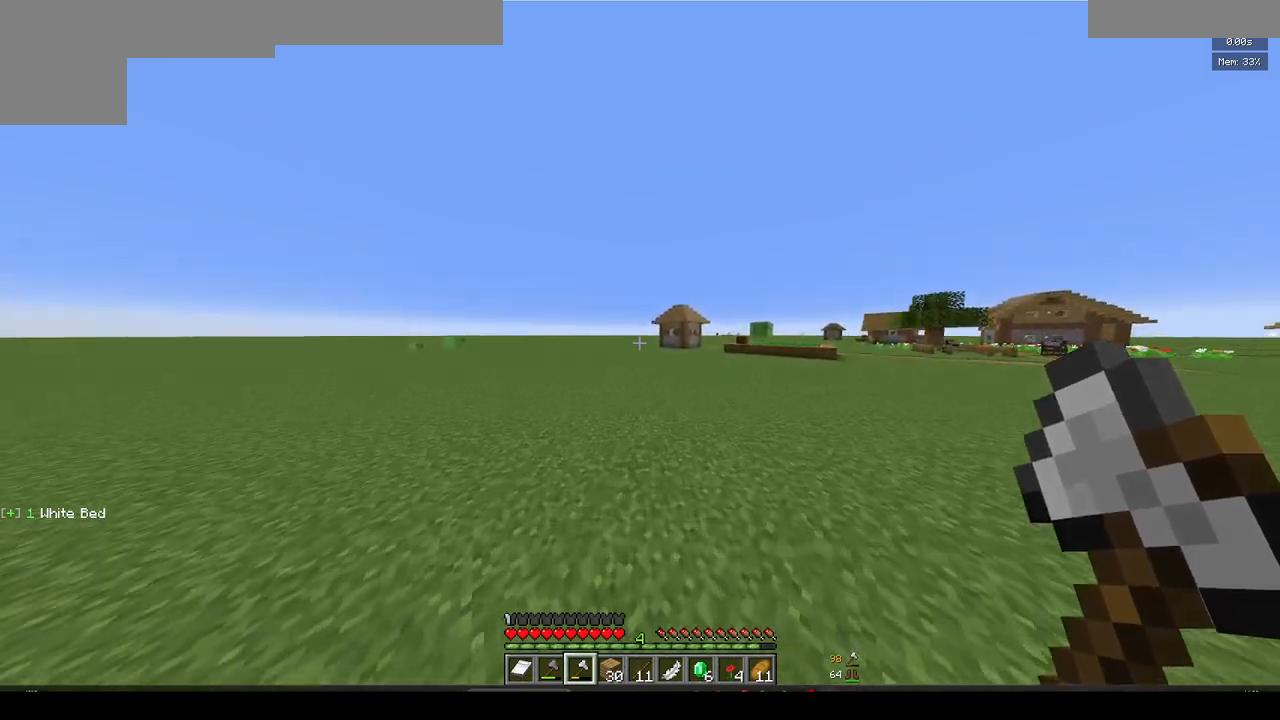
{"keys": ["w"], "mouse": ["left"], "events": [[467, "mouse_left", "down"]]}
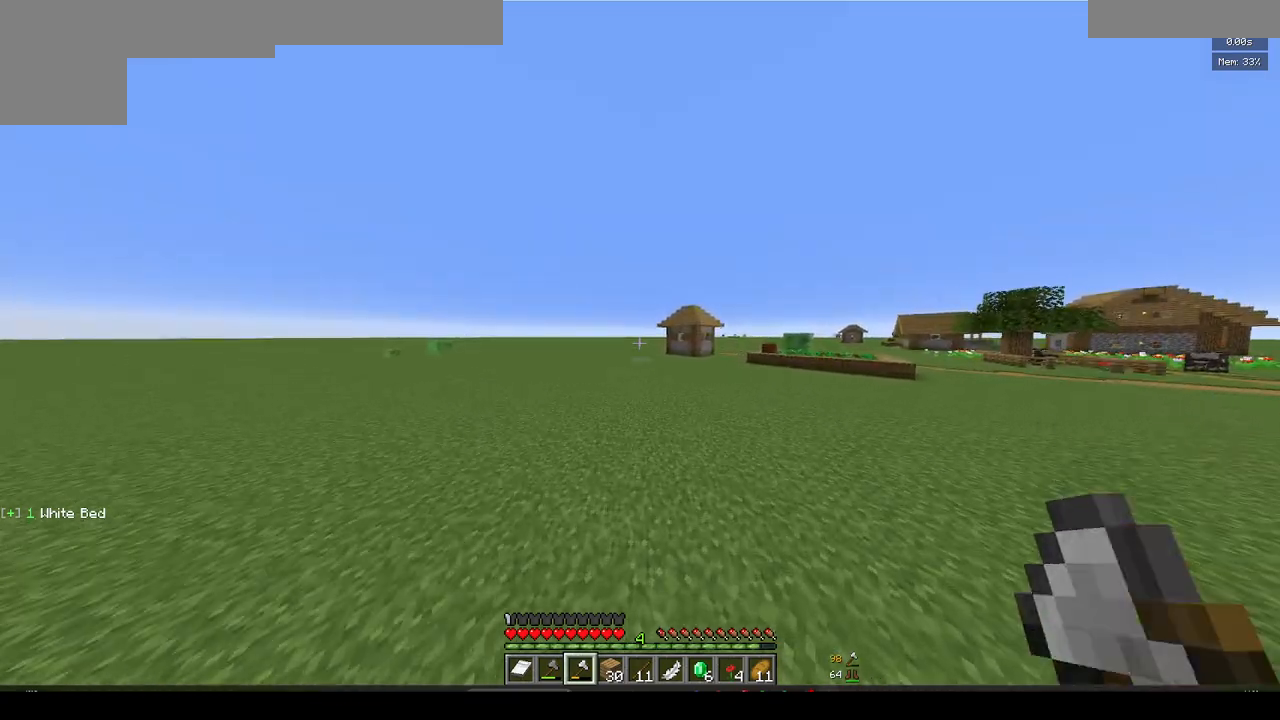
{"keys": ["w"], "mouse": [], "events": [[117, "mouse_left", "up"]]}
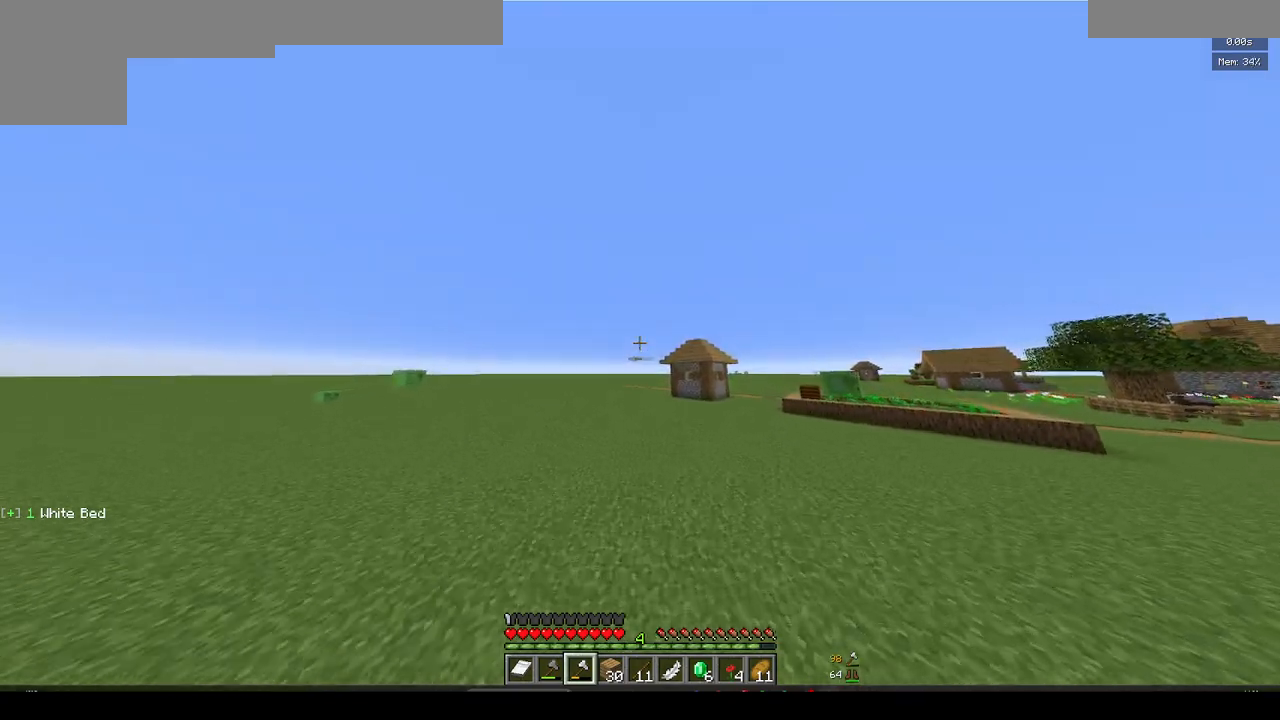
{"keys": ["w"], "mouse": [], "events": [[183, "mouse_left", "down"], [317, "mouse_left", "up"]]}
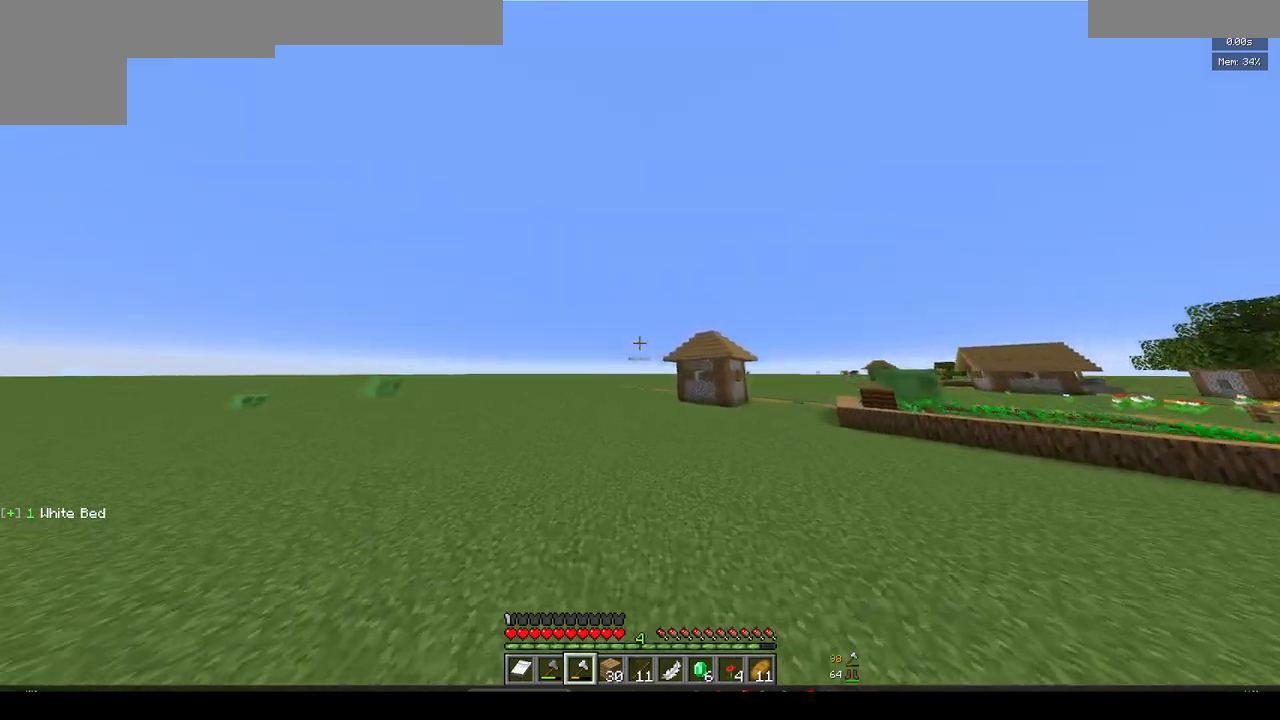
{"keys": ["w"], "mouse": [], "events": []}
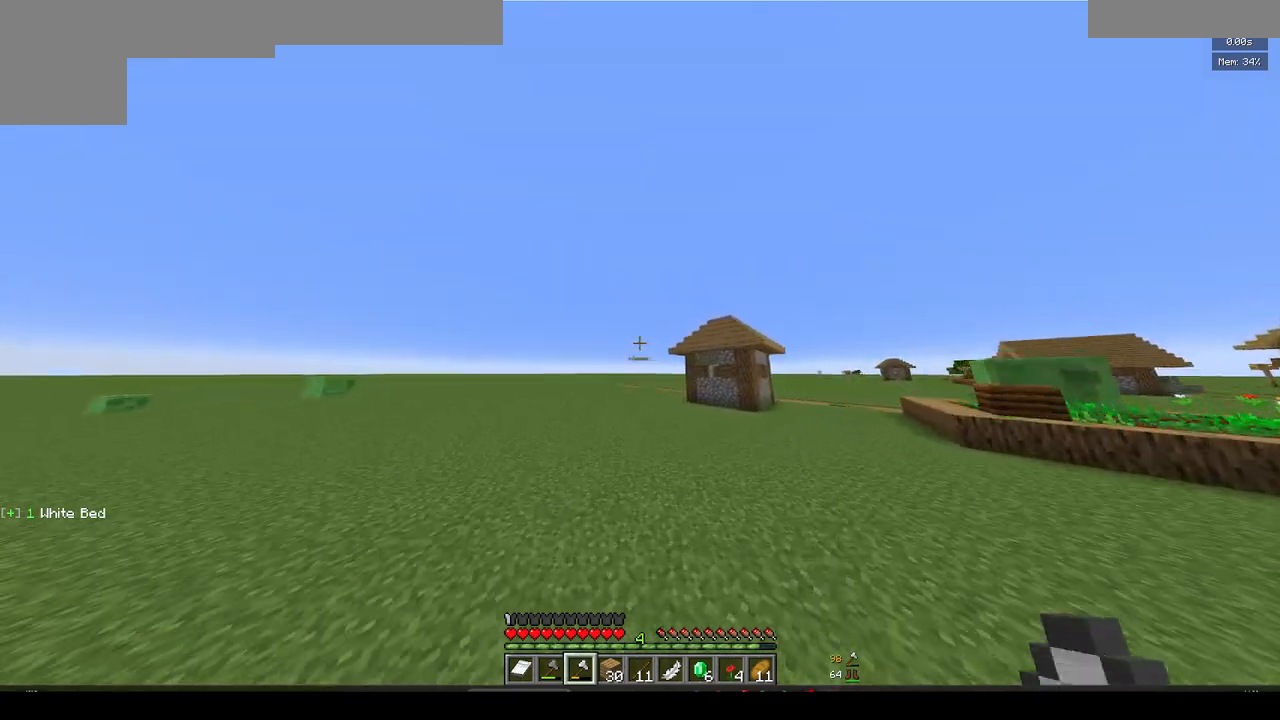
{"keys": ["w"], "mouse": [], "events": []}
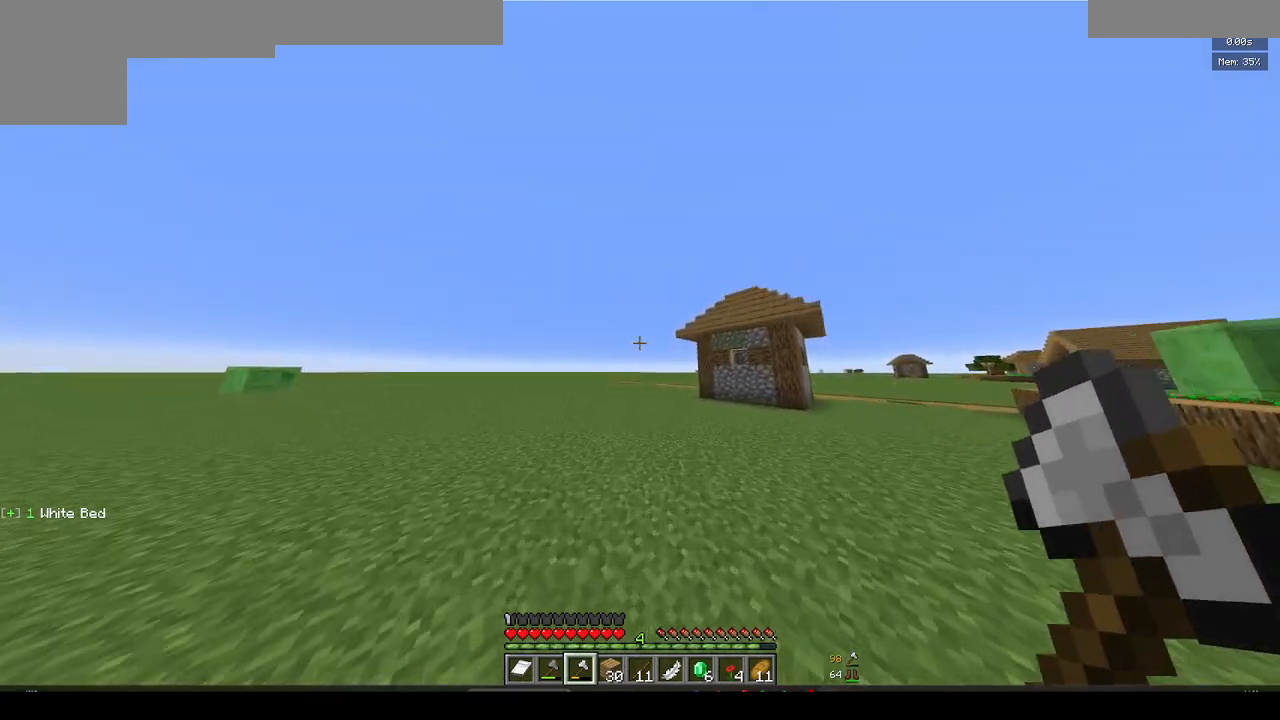
{"keys": ["w"], "mouse": [], "events": []}
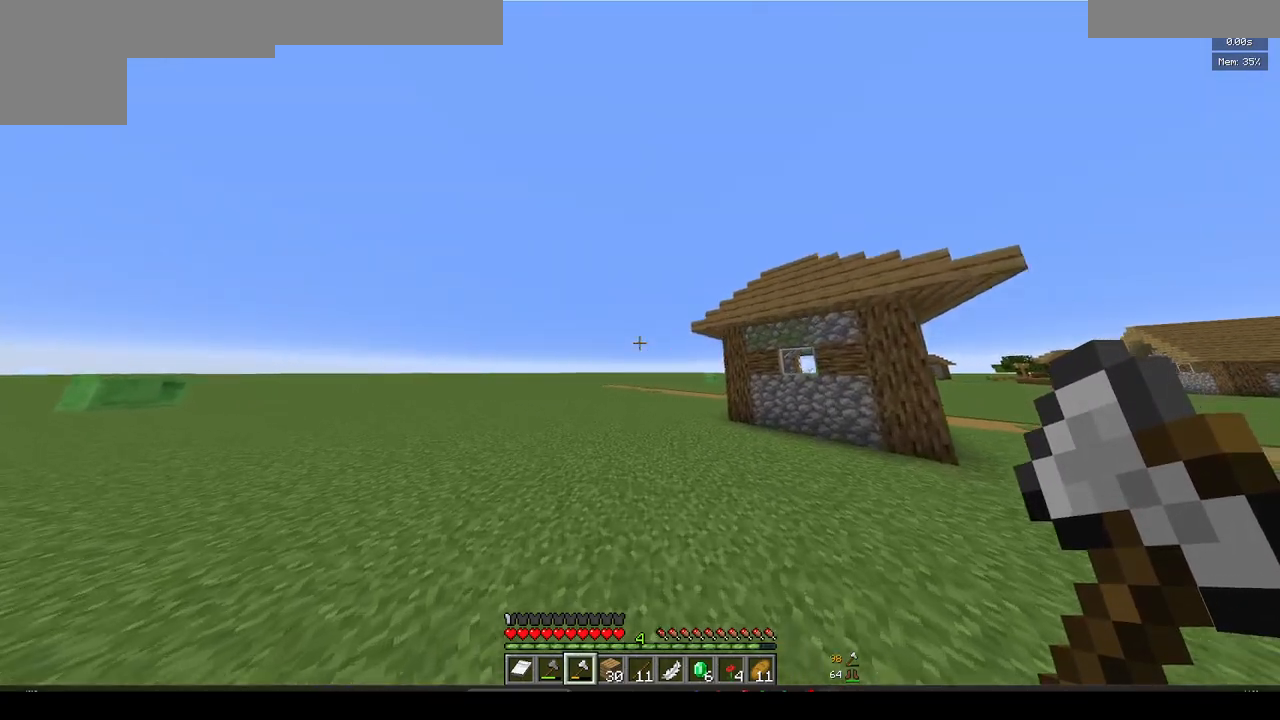
{"keys": ["w"], "mouse": [], "events": []}
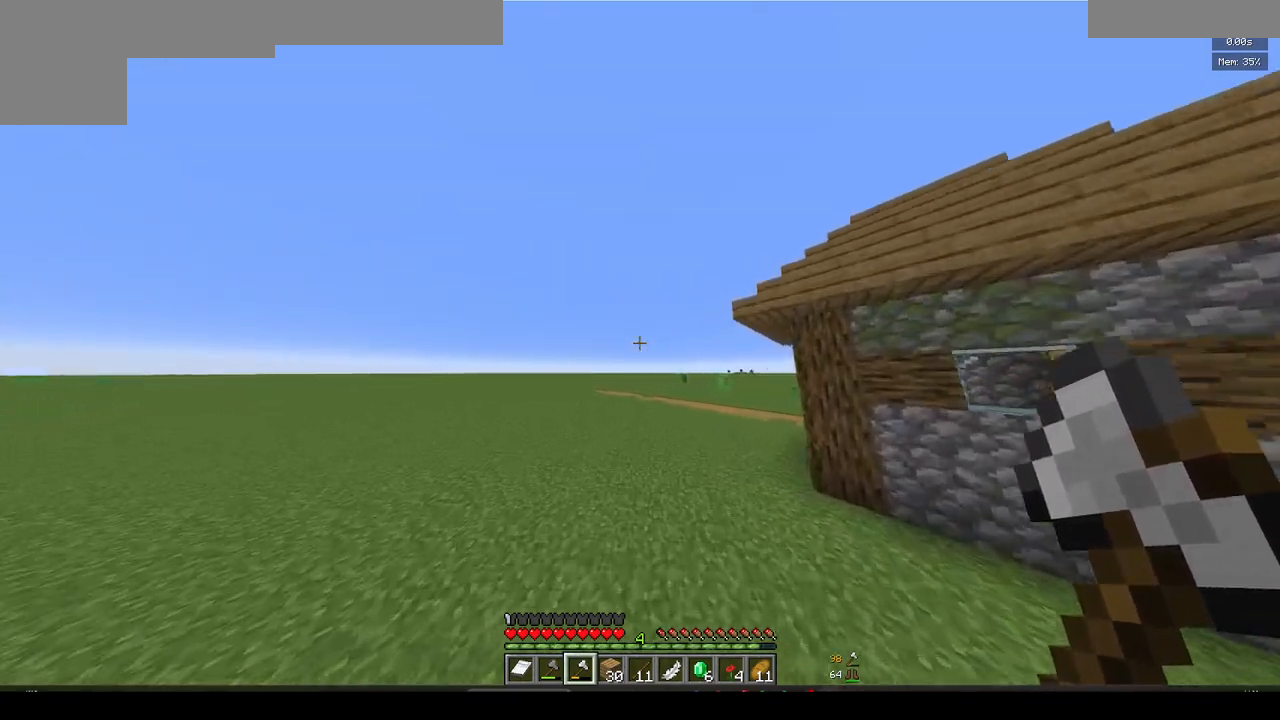
{"keys": ["w"], "mouse": [], "events": []}
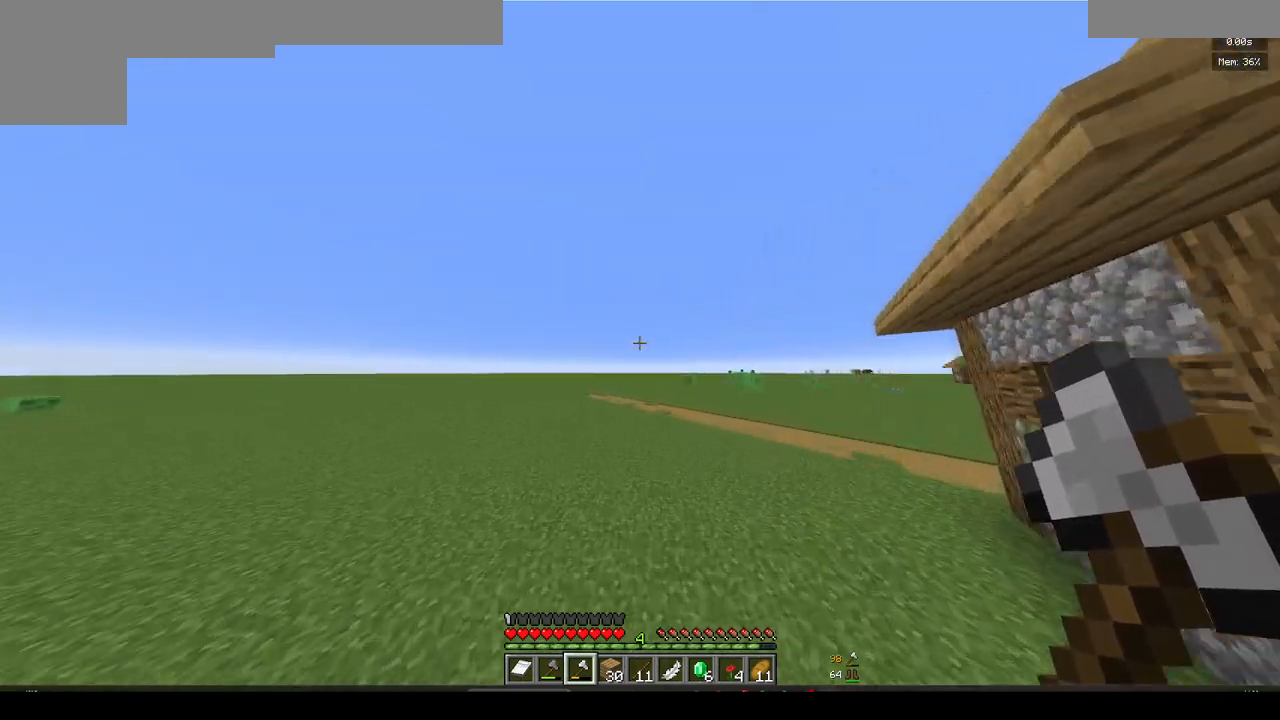
{"keys": ["w"], "mouse": [], "events": []}
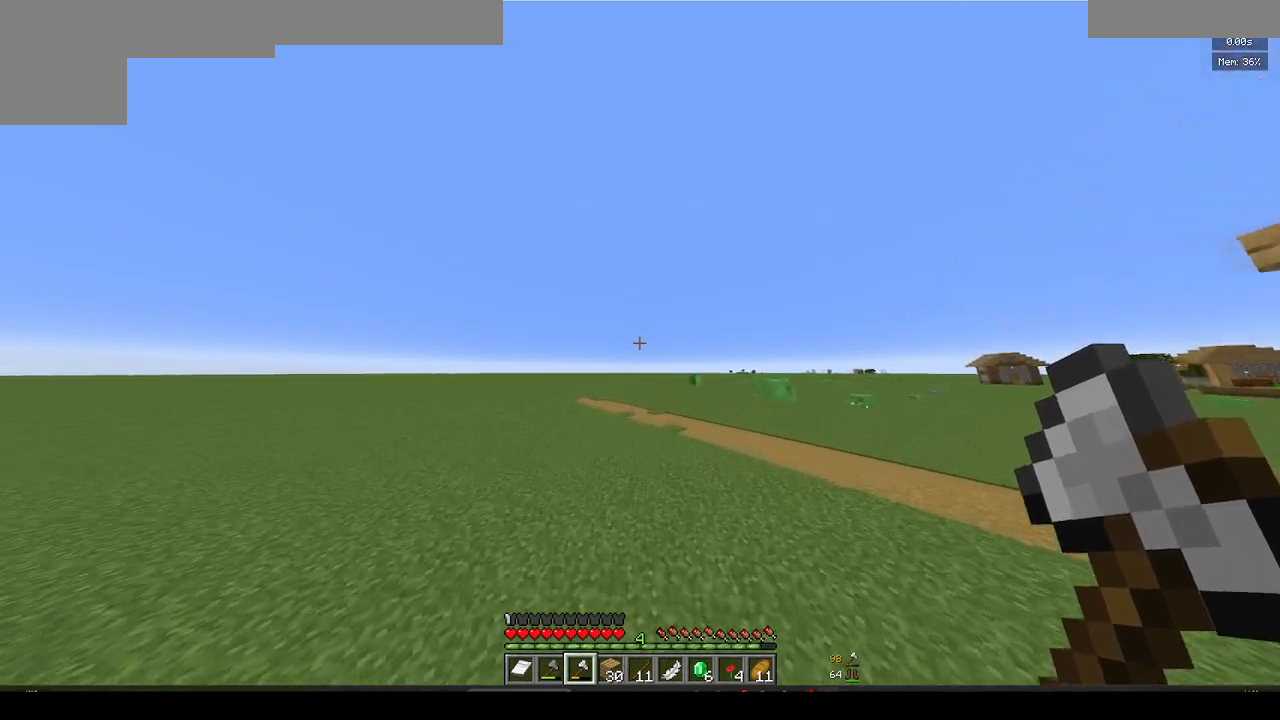
{"keys": ["w"], "mouse": [], "events": []}
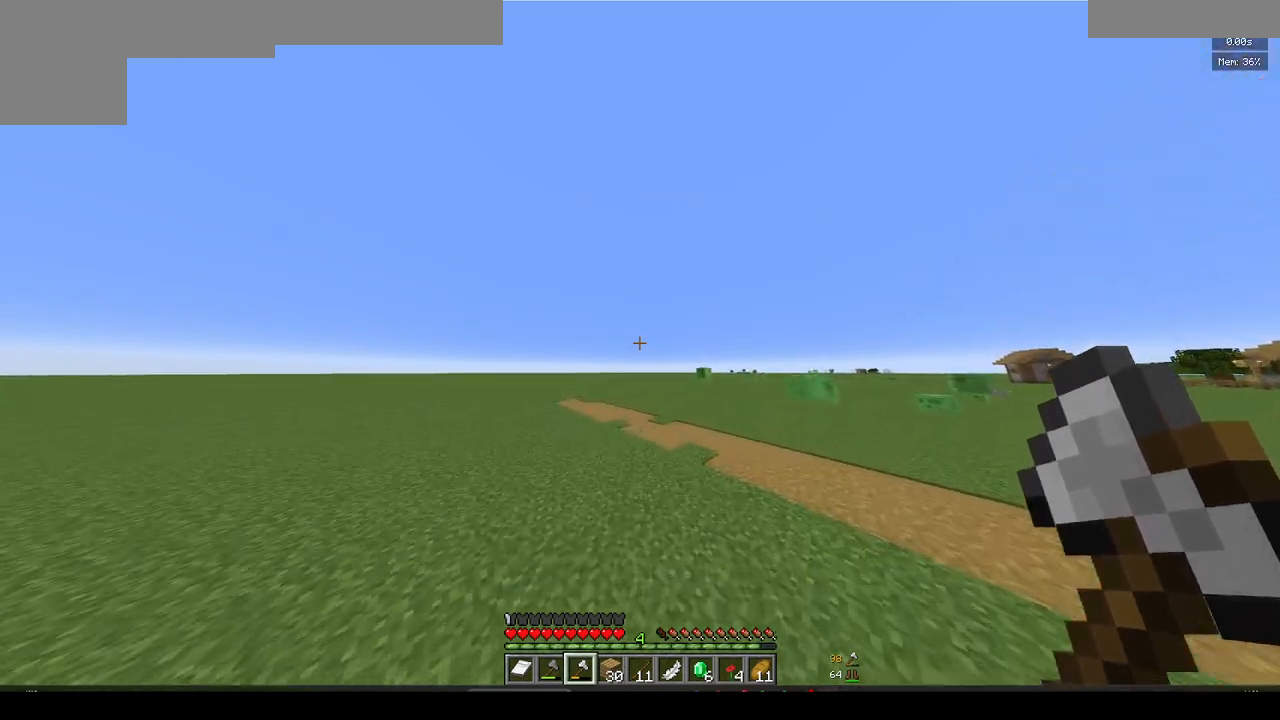
{"keys": ["w"], "mouse": [], "events": []}
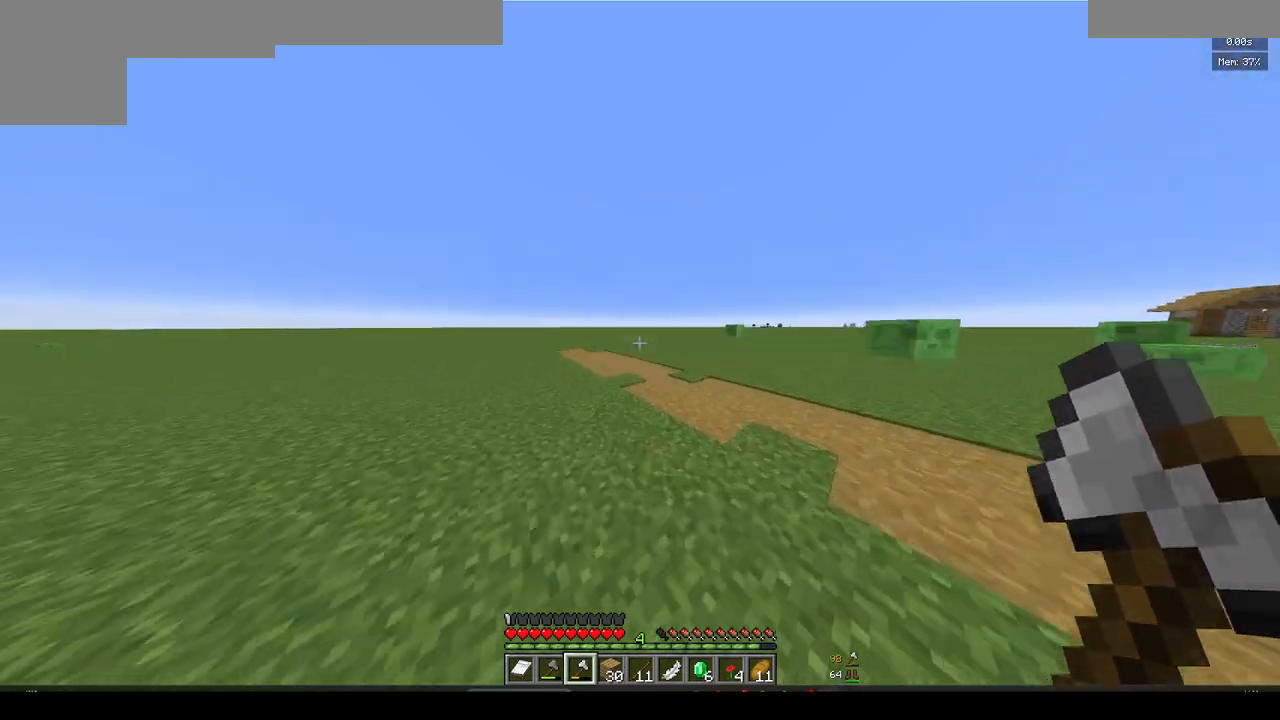
{"keys": ["w"], "mouse": [], "events": []}
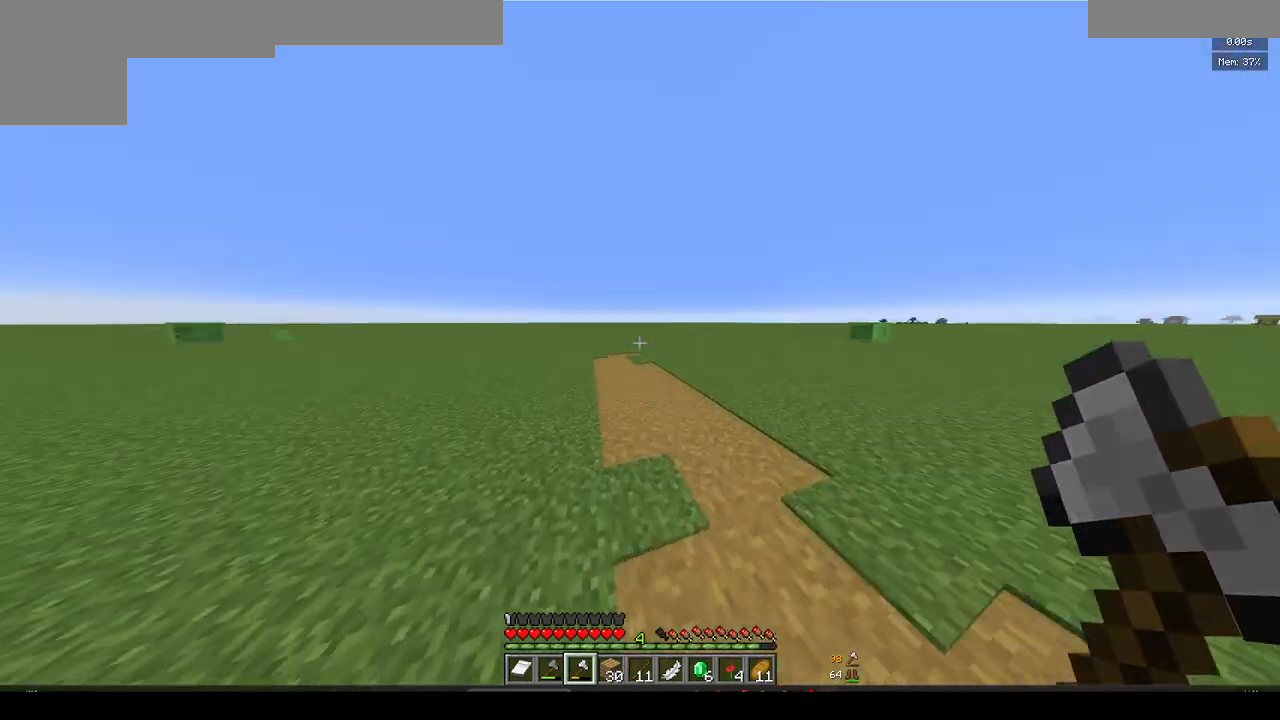
{"keys": ["w"], "mouse": [], "events": []}
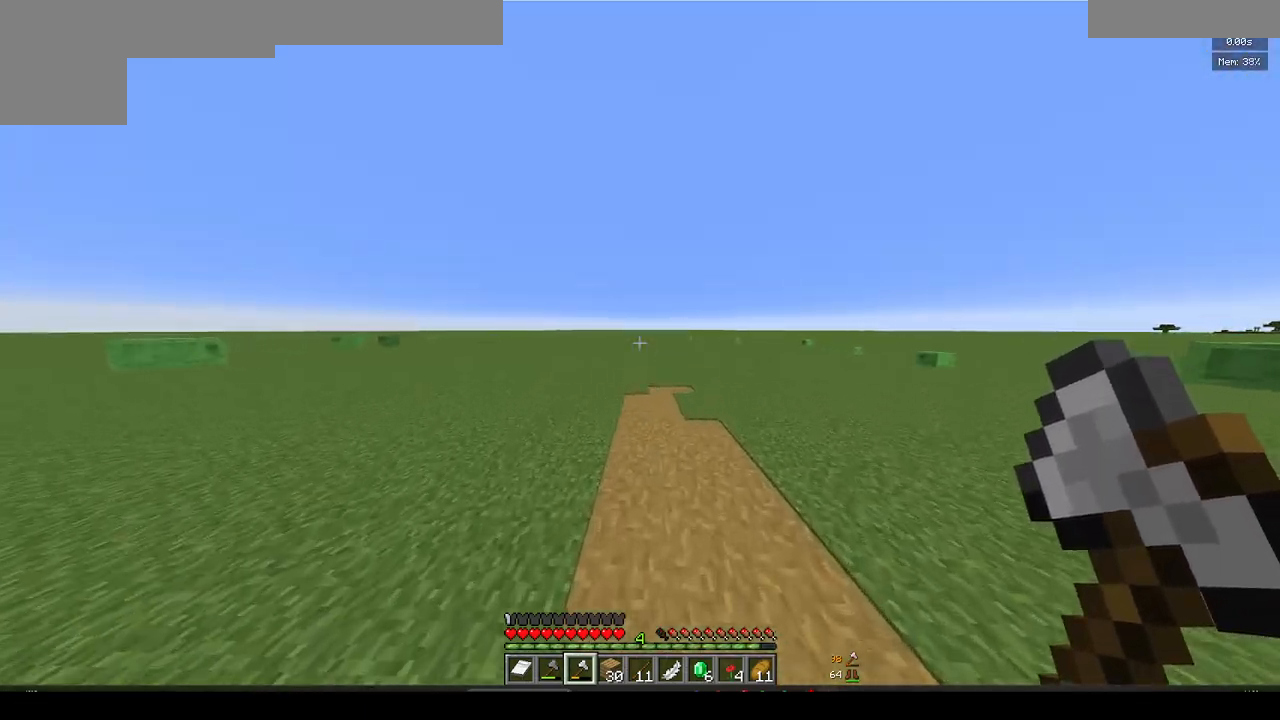
{"keys": ["w"], "mouse": [], "events": []}
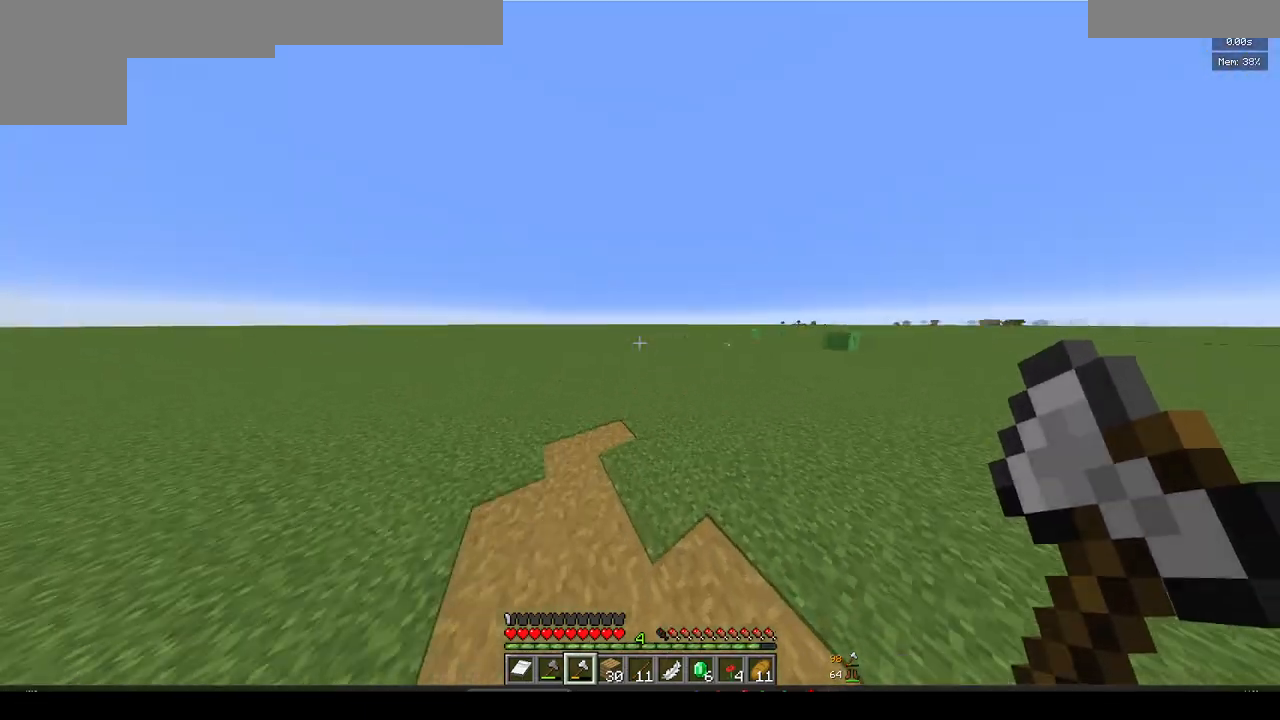
{"keys": ["a", "w"], "mouse": [], "events": [[117, "a", "down"]]}
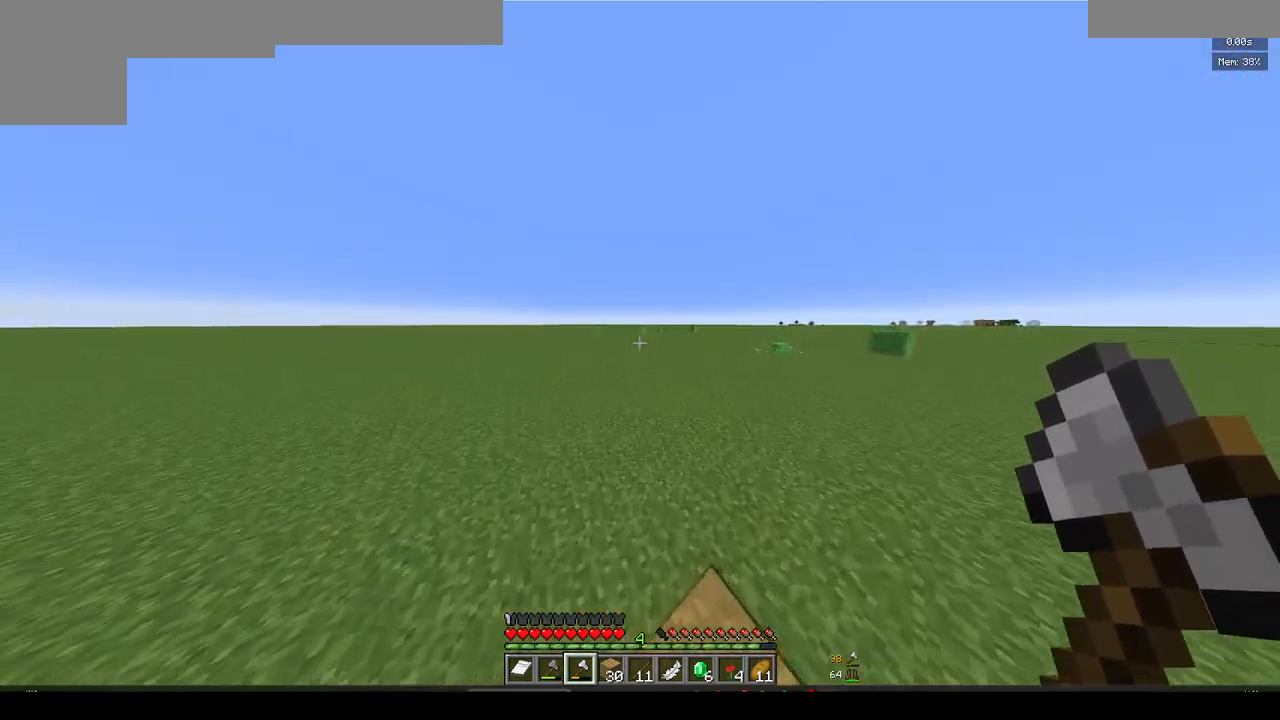
{"keys": ["a", "w"], "mouse": [], "events": [[100, "a", "up"], [333, "a", "down"]]}
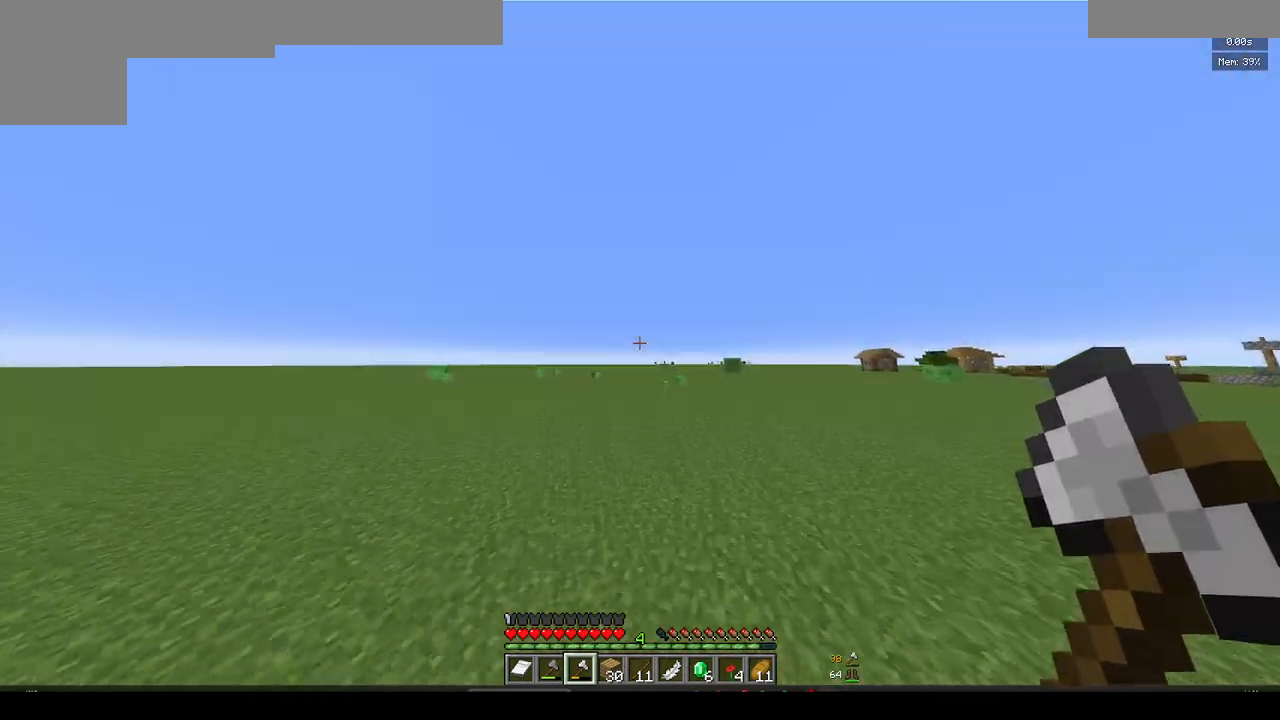
{"keys": ["a", "w"], "mouse": [], "events": [[333, "a", "up"], [400, "a", "down"]]}